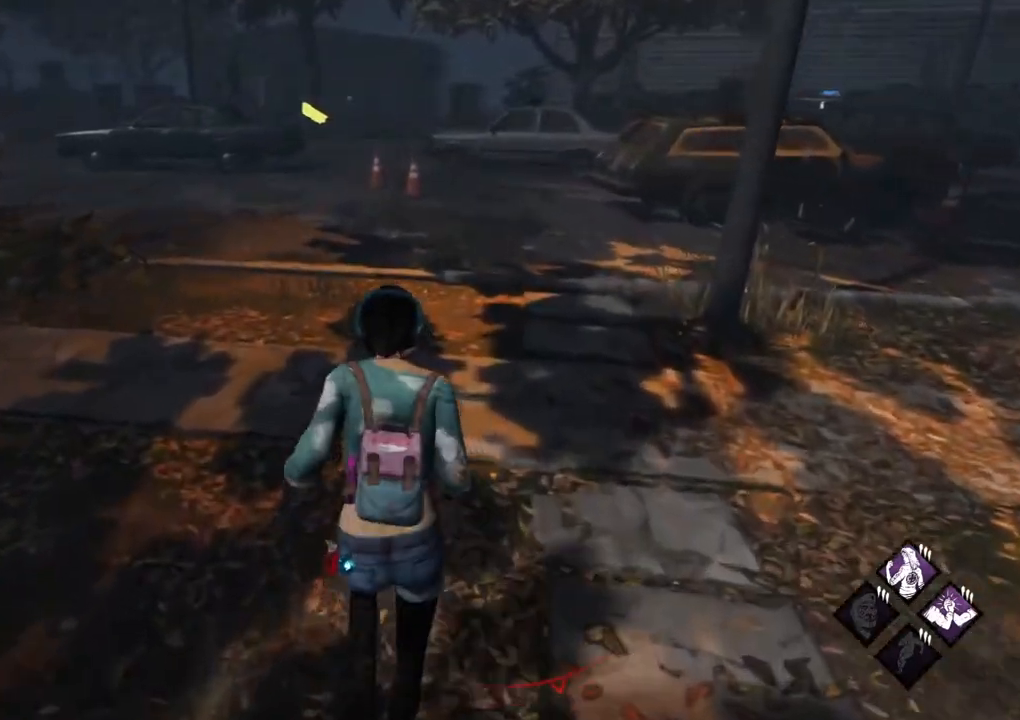
Gameplay with keyboard and mouse; each line is a JSON object with the keys and mouse buttons held at the frame after it. "events" lists presses ("down") and releases ("up") of "1", "2", "3", "4", "5", "a", "alt", "c", "caps_lock", "ctrl", "d", "e", "f", "g", "q", "r", "s", "shift", "space", "t", "tab", "v", "w", "x", "z" and "mouse_wheel" between this image and that frame as [ms after this image, input, new state], when the widget could be followed in between. "mouse_wheel" = the "wheel" button of the "mouse" list. No other keys are recorded. "wheel" means that the mouse wheel is clicked or scrolled. "mouse_move" is the direction in which the mouse moves at that frame (one of eight, or "still"), when it could be read.
{"keys": ["shift", "w"], "mouse": [], "mouse_move": "still", "events": []}
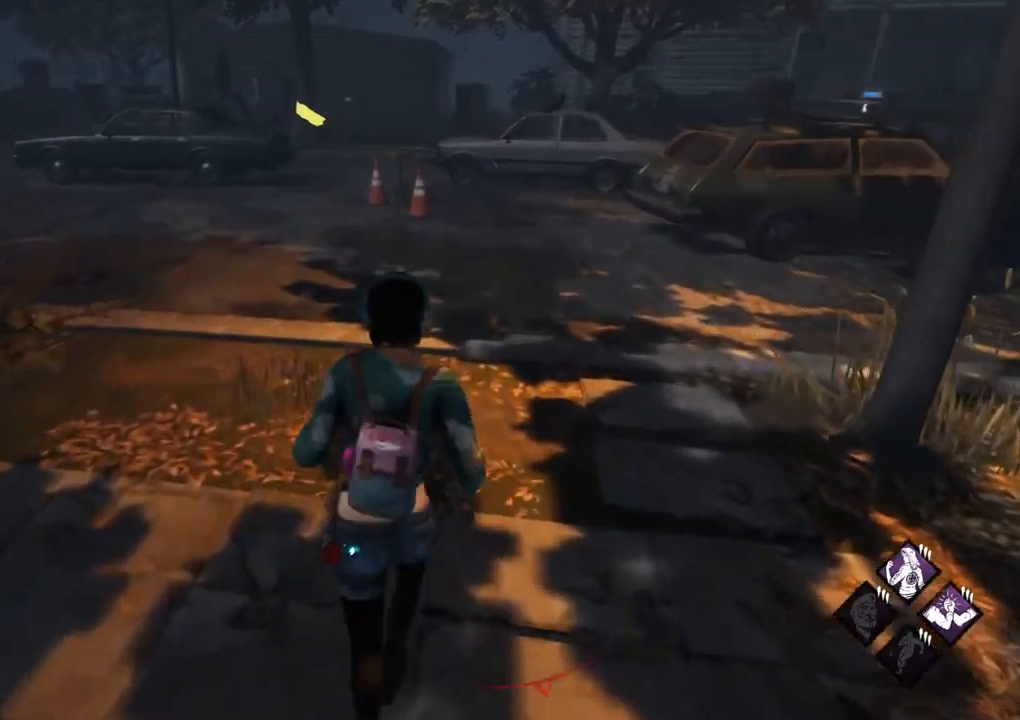
{"keys": ["shift", "w"], "mouse": [], "mouse_move": "left", "events": []}
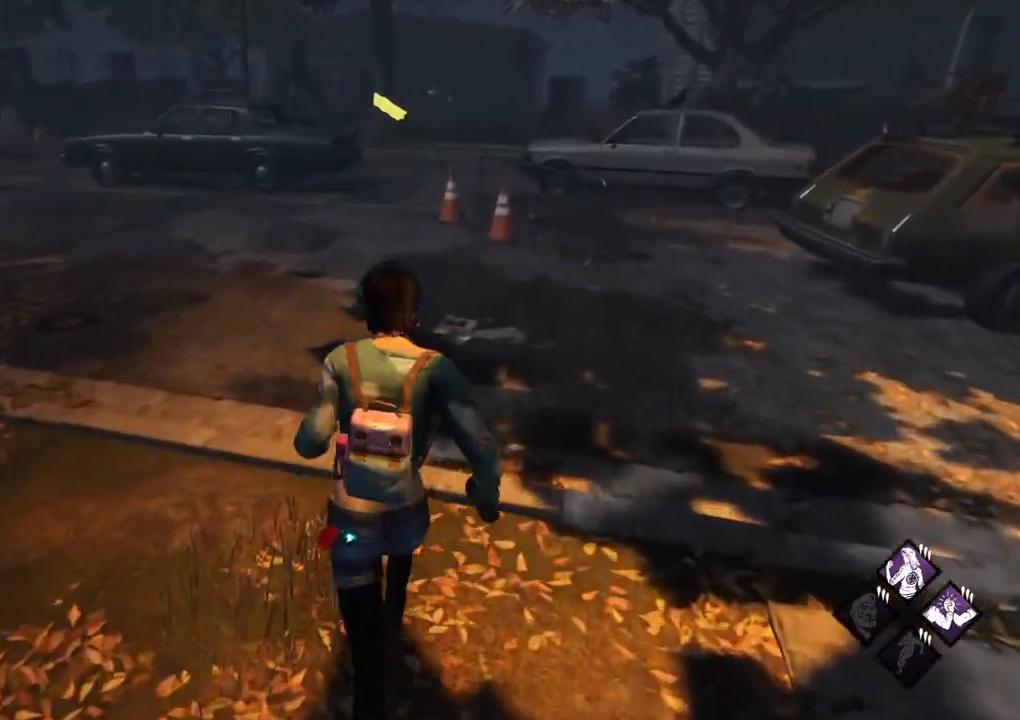
{"keys": ["shift", "w"], "mouse": [], "mouse_move": "still", "events": []}
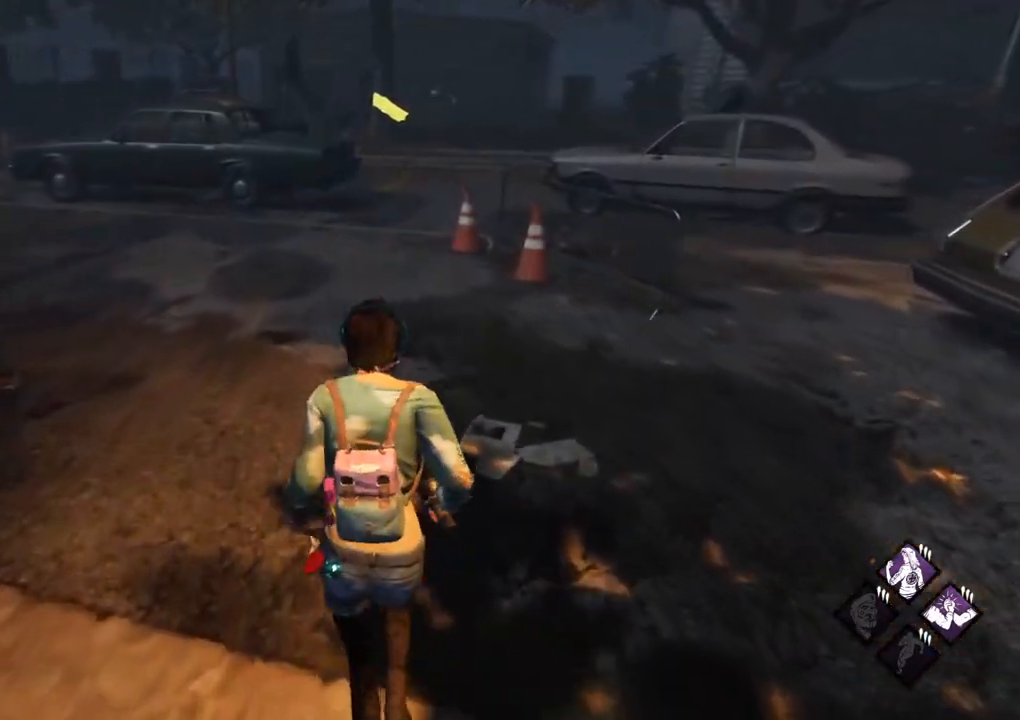
{"keys": ["shift", "w"], "mouse": [], "mouse_move": "still", "events": []}
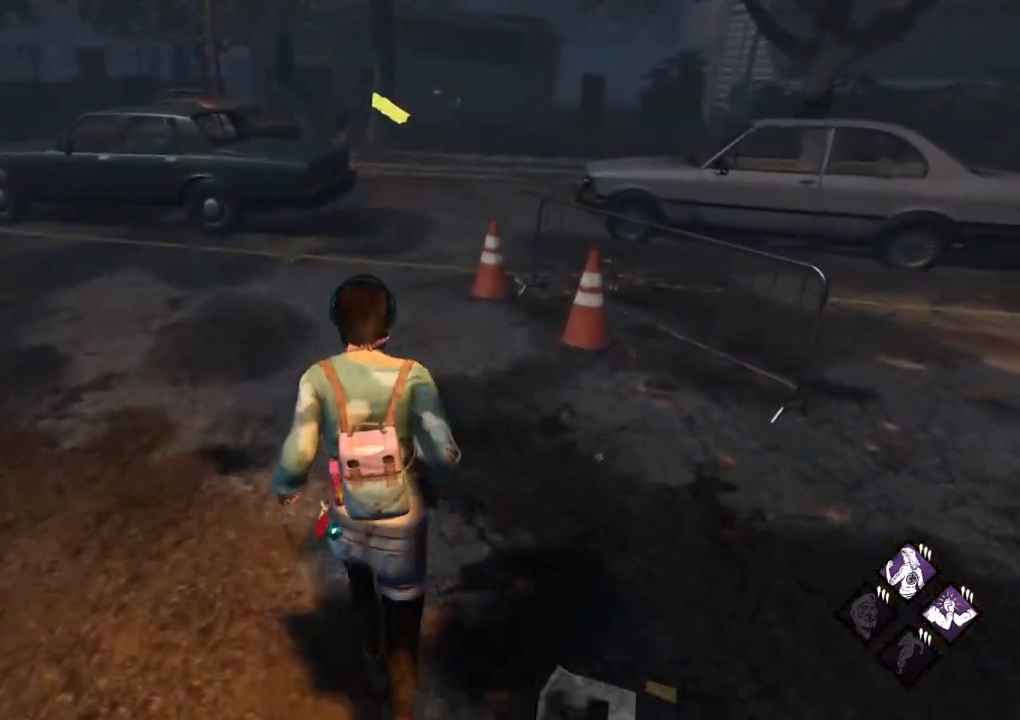
{"keys": ["shift", "w"], "mouse": [], "mouse_move": "still", "events": []}
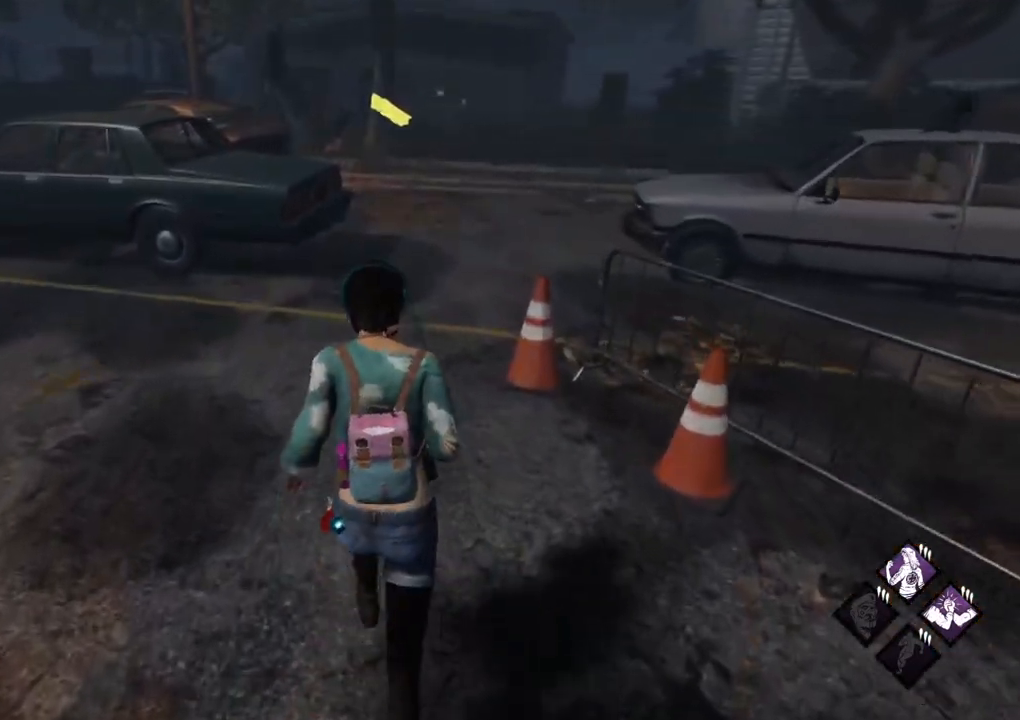
{"keys": ["shift", "w"], "mouse": [], "mouse_move": "right", "events": []}
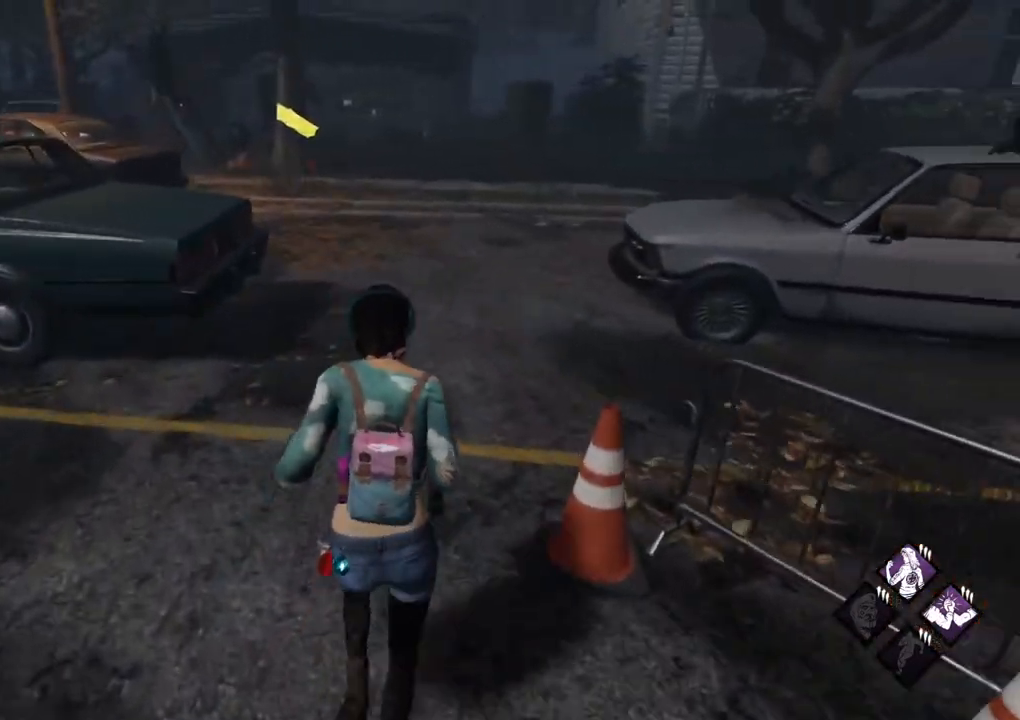
{"keys": ["shift", "w"], "mouse": [], "mouse_move": "still", "events": []}
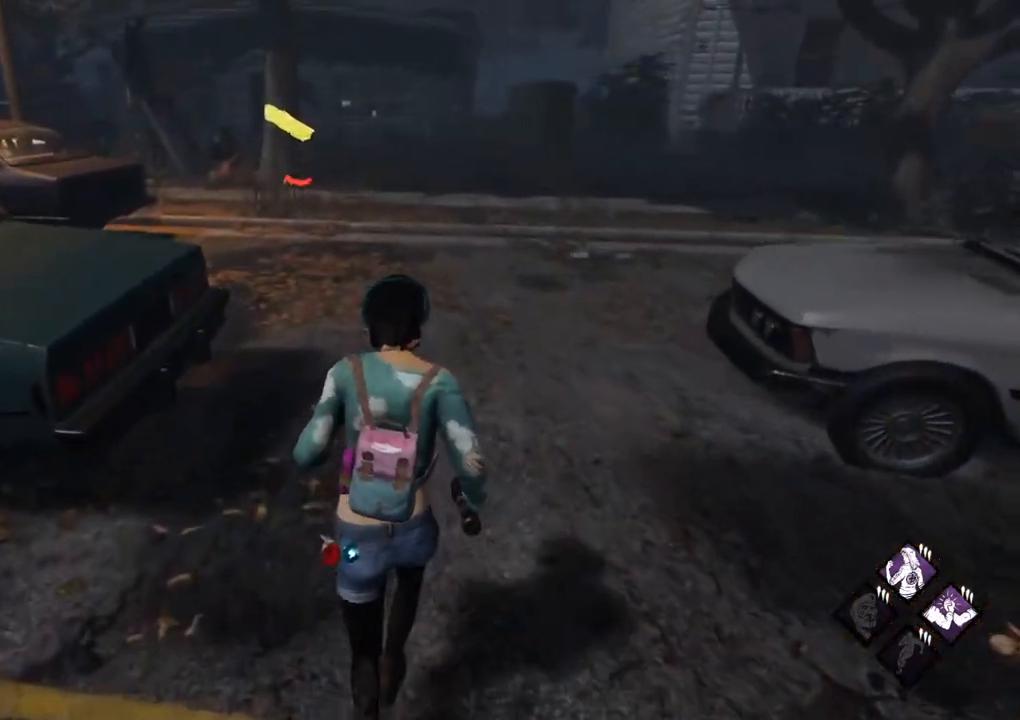
{"keys": ["shift", "w"], "mouse": [], "mouse_move": "still", "events": []}
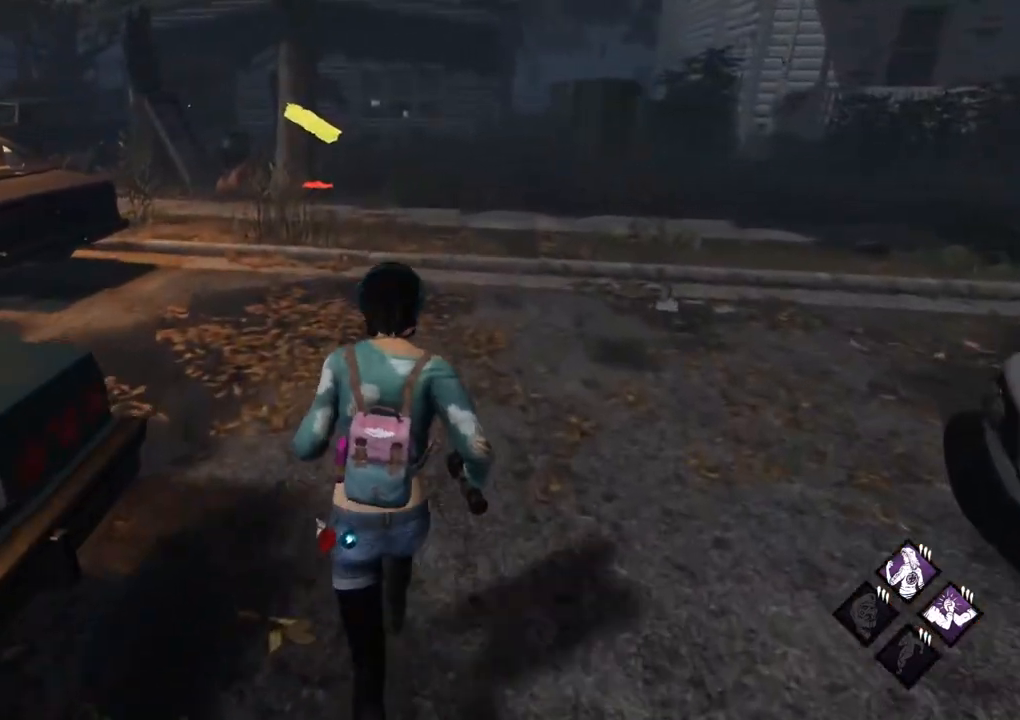
{"keys": ["shift", "w"], "mouse": [], "mouse_move": "still", "events": []}
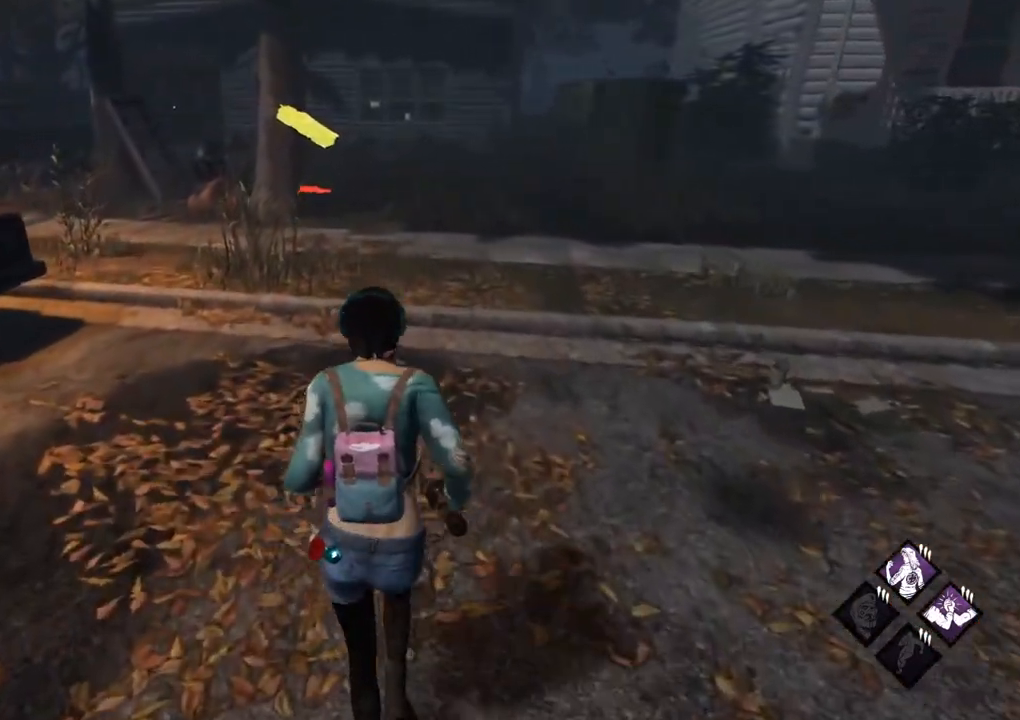
{"keys": ["shift", "w"], "mouse": [], "mouse_move": "still", "events": []}
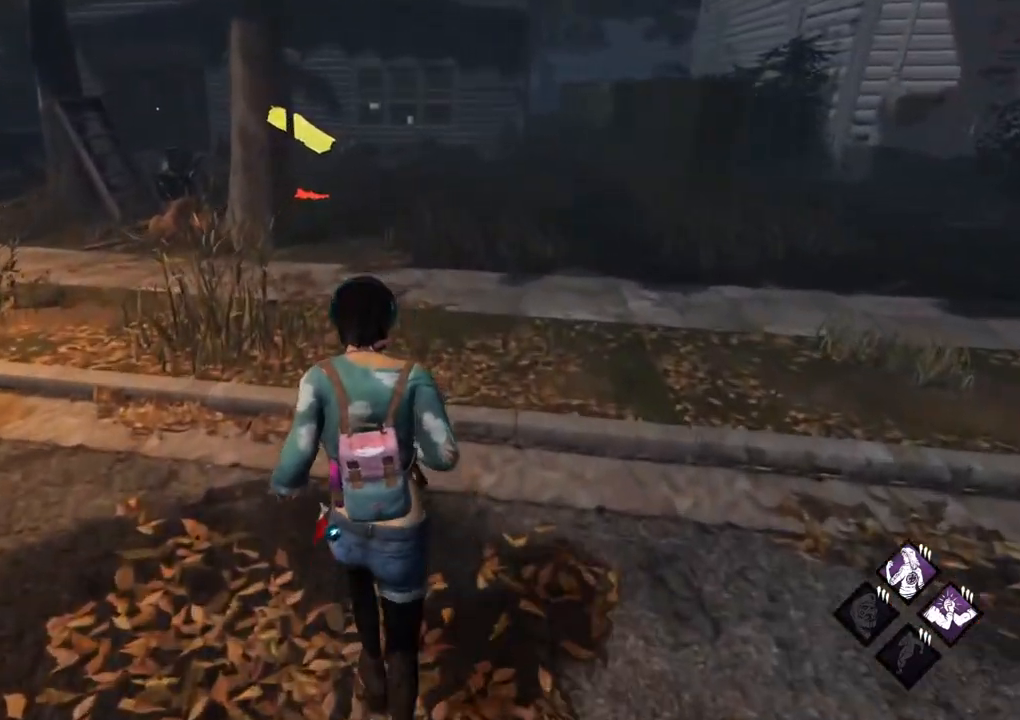
{"keys": ["shift", "w"], "mouse": [], "mouse_move": "still", "events": []}
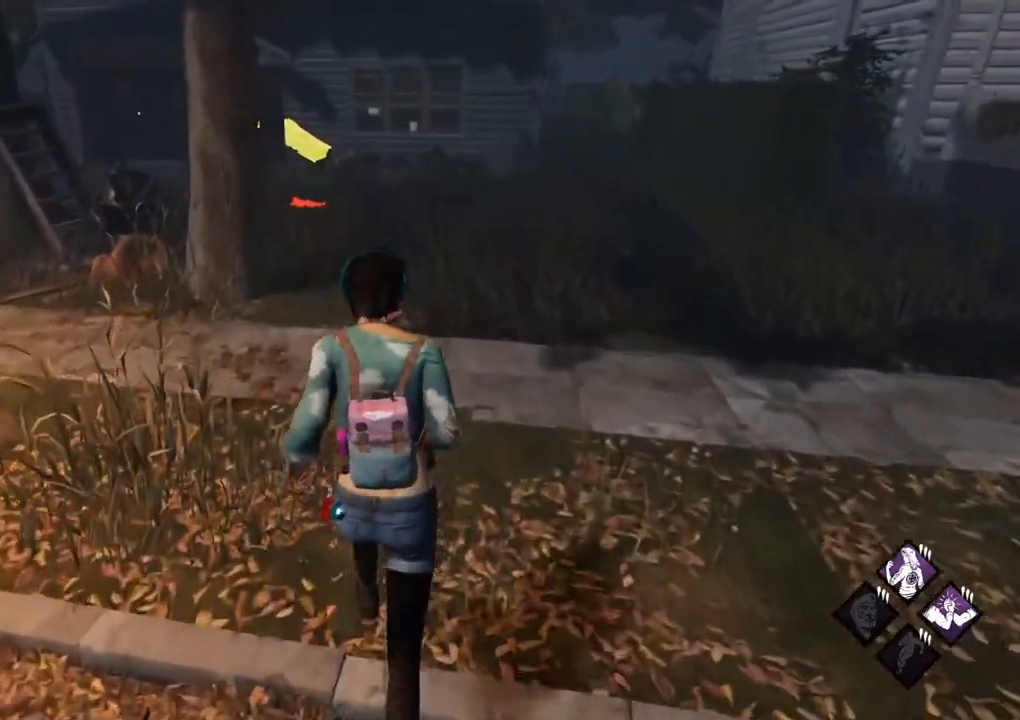
{"keys": ["shift", "w"], "mouse": [], "mouse_move": "still", "events": []}
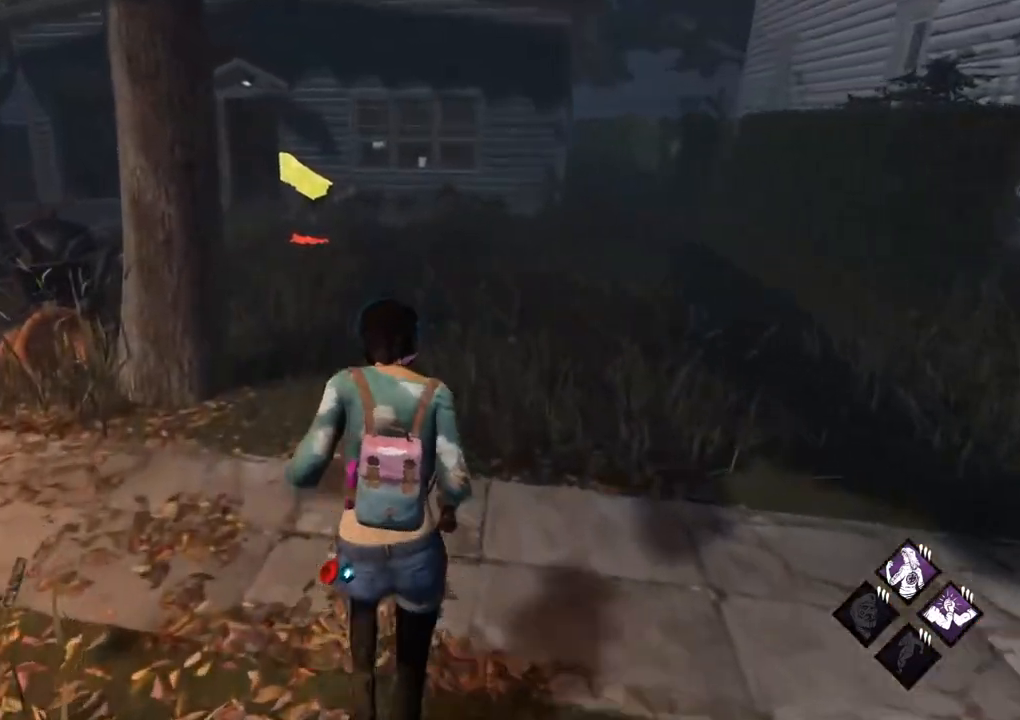
{"keys": ["shift", "w"], "mouse": [], "mouse_move": "left", "events": []}
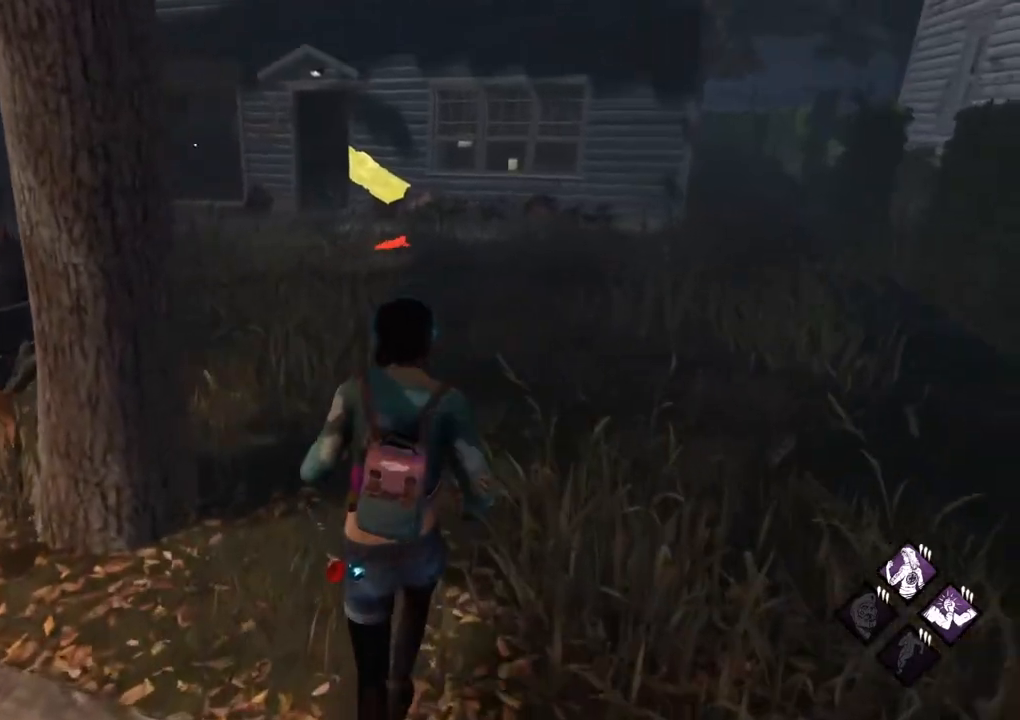
{"keys": ["shift", "w"], "mouse": [], "mouse_move": "still", "events": []}
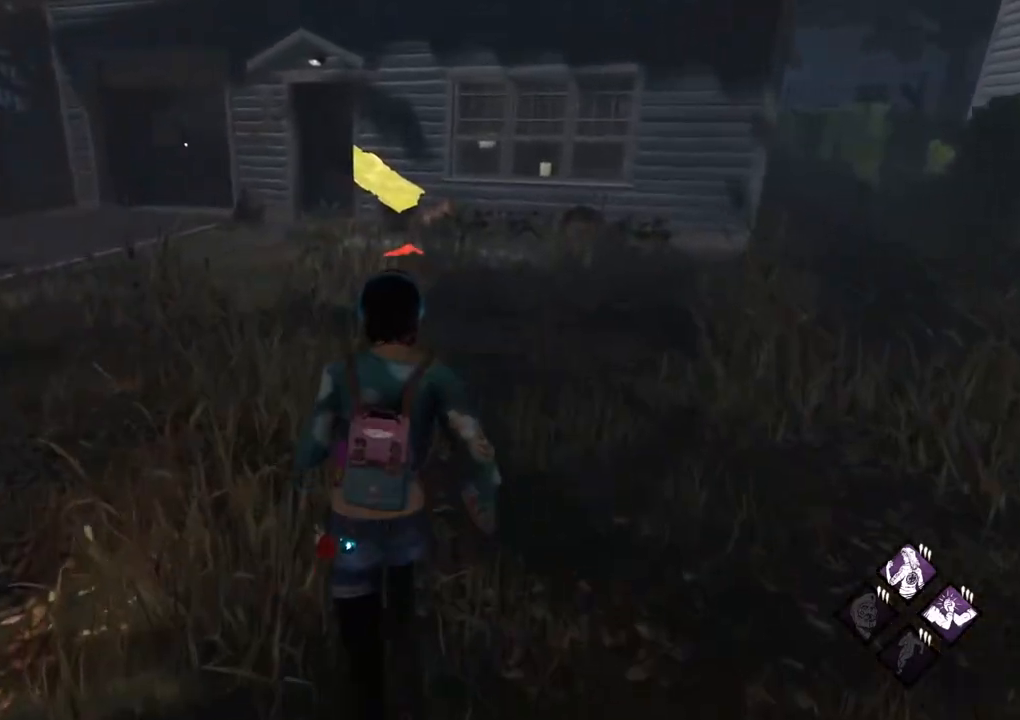
{"keys": ["shift", "w"], "mouse": [], "mouse_move": "still", "events": []}
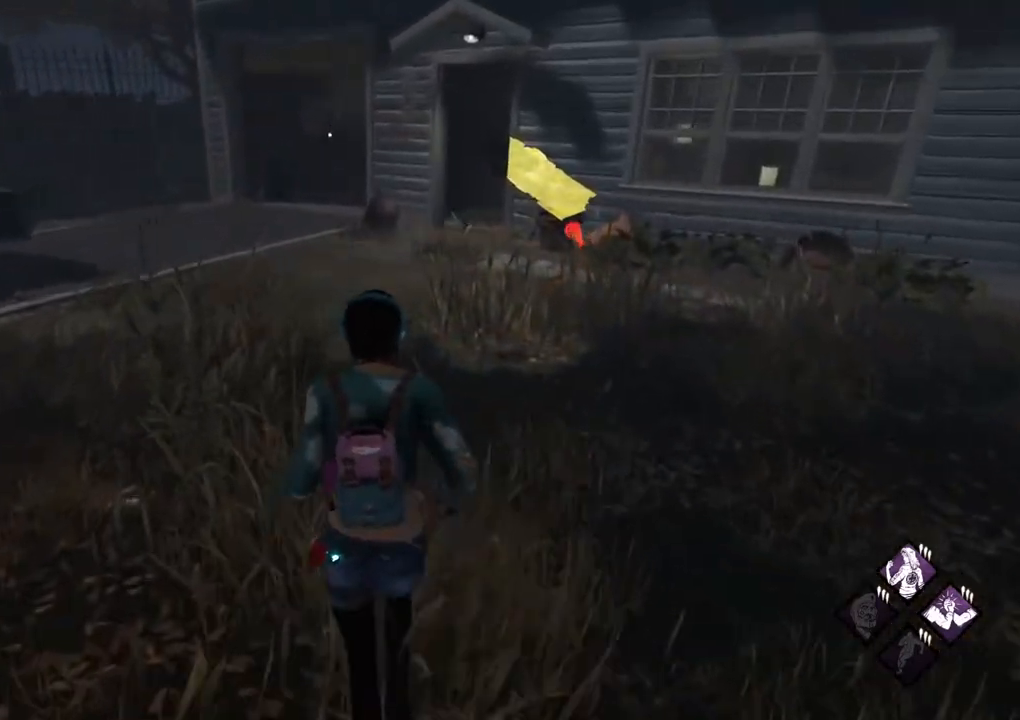
{"keys": ["shift", "w"], "mouse": [], "mouse_move": "right", "events": []}
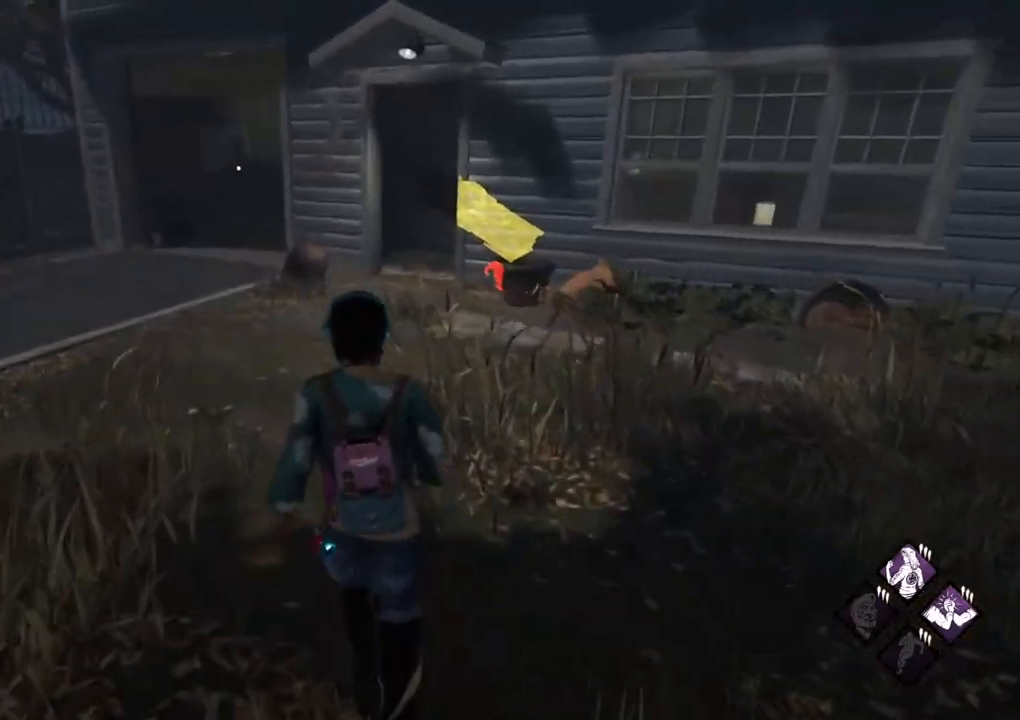
{"keys": ["shift", "w"], "mouse": [], "mouse_move": "still", "events": []}
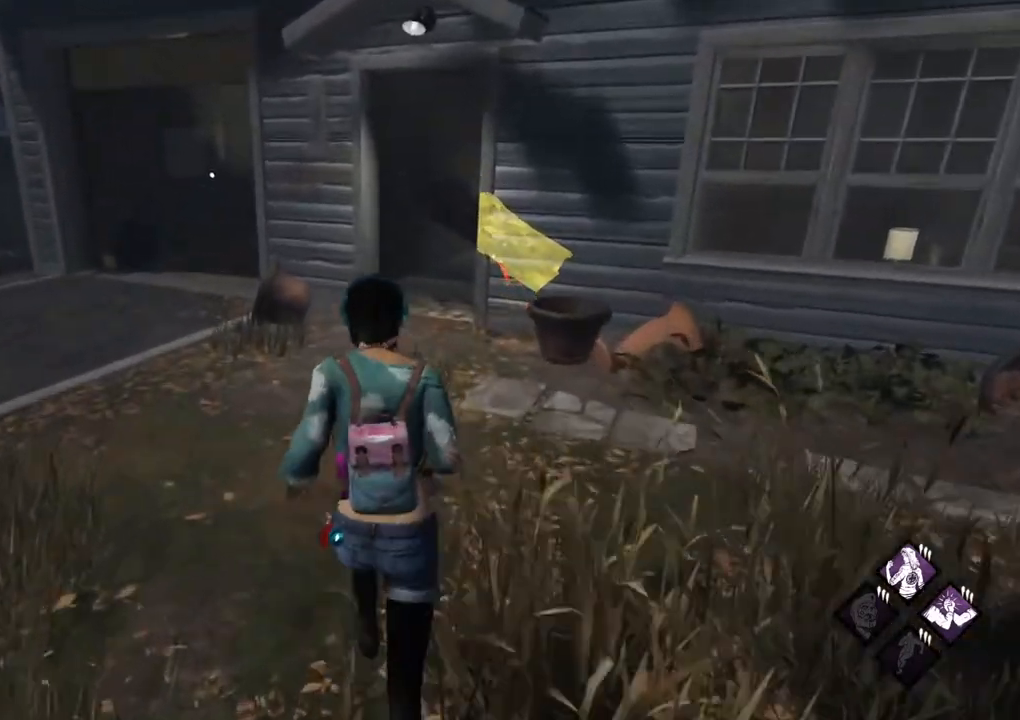
{"keys": ["shift", "w"], "mouse": [], "mouse_move": "still", "events": []}
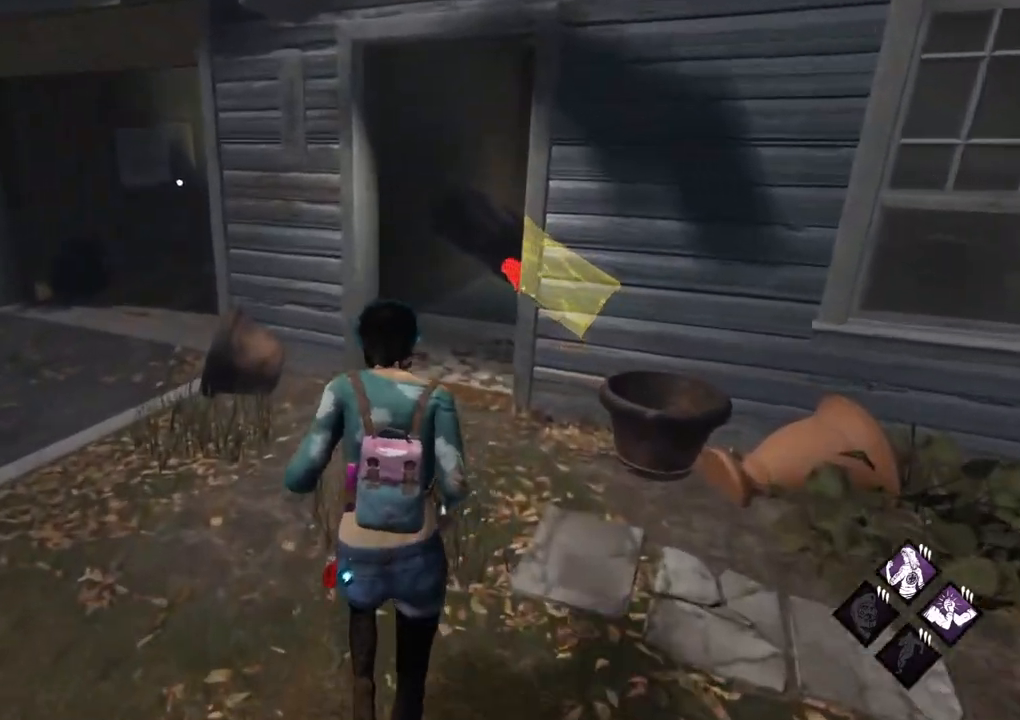
{"keys": ["shift", "w"], "mouse": [], "mouse_move": "right", "events": []}
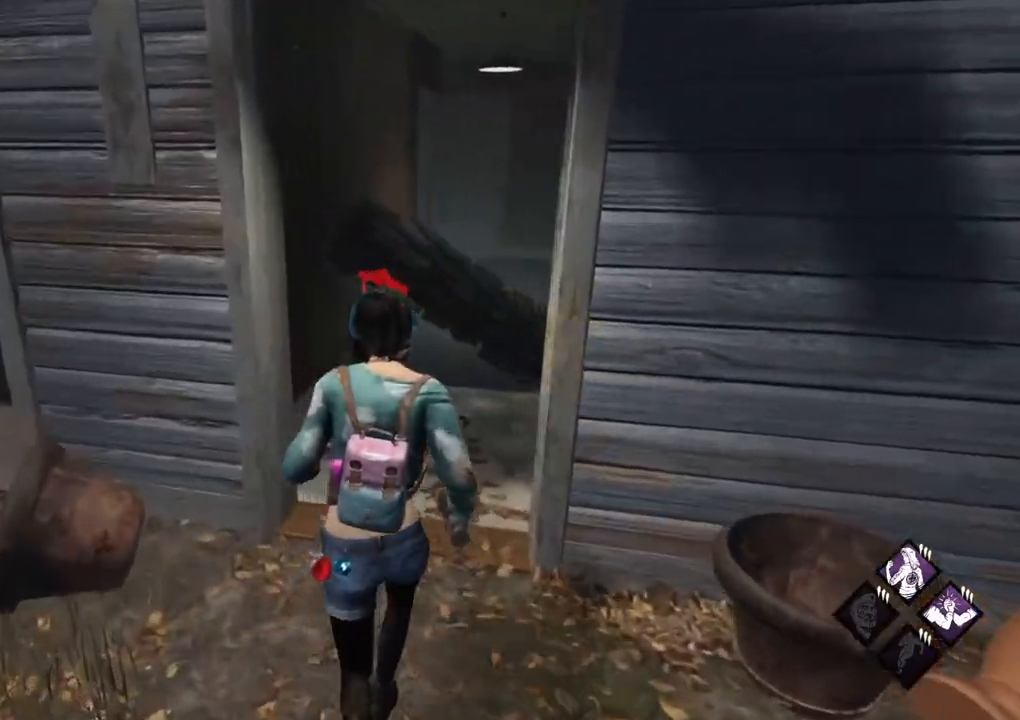
{"keys": ["shift", "w"], "mouse": [], "mouse_move": "still", "events": []}
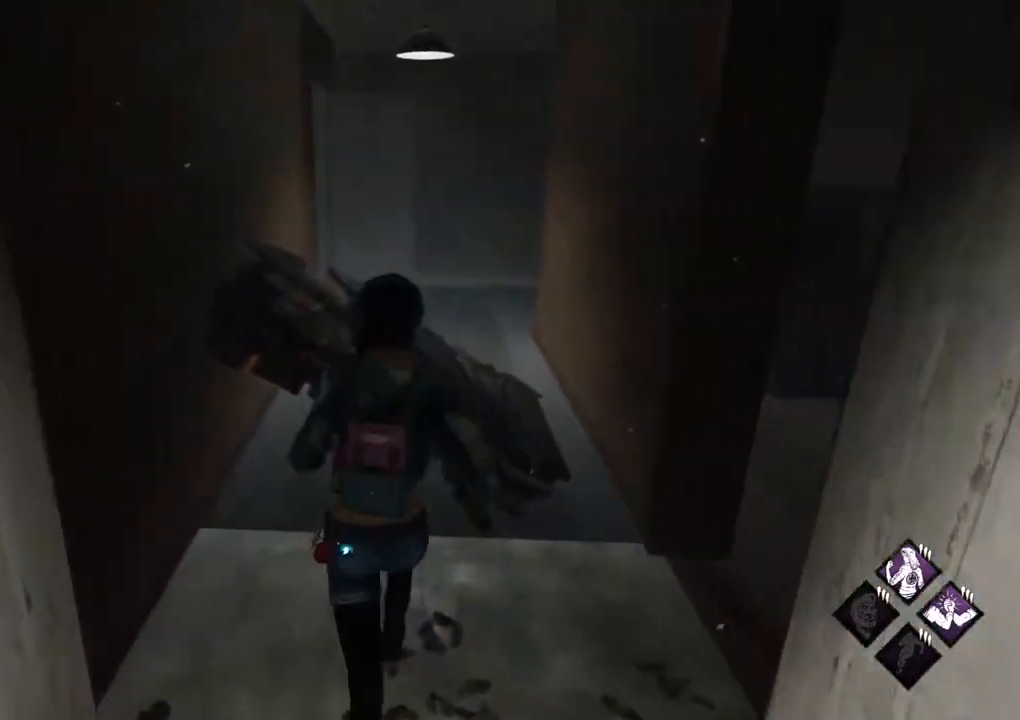
{"keys": [], "mouse": [], "mouse_move": "down-left", "events": [[150, "shift", "up"], [150, "w", "up"]]}
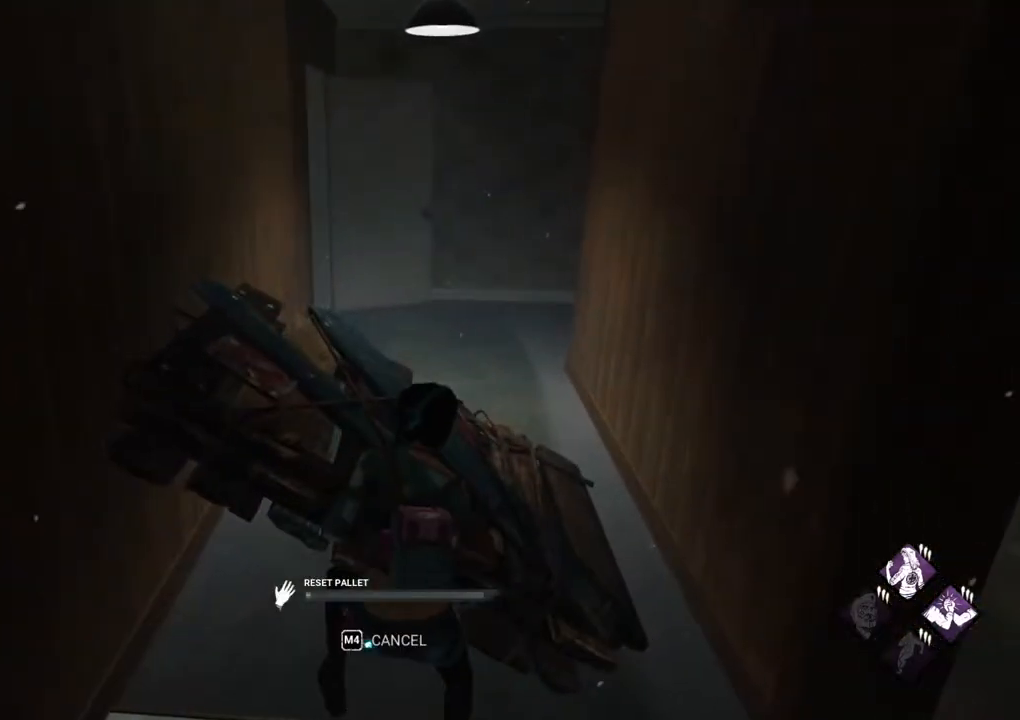
{"keys": [], "mouse": [], "mouse_move": "still", "events": []}
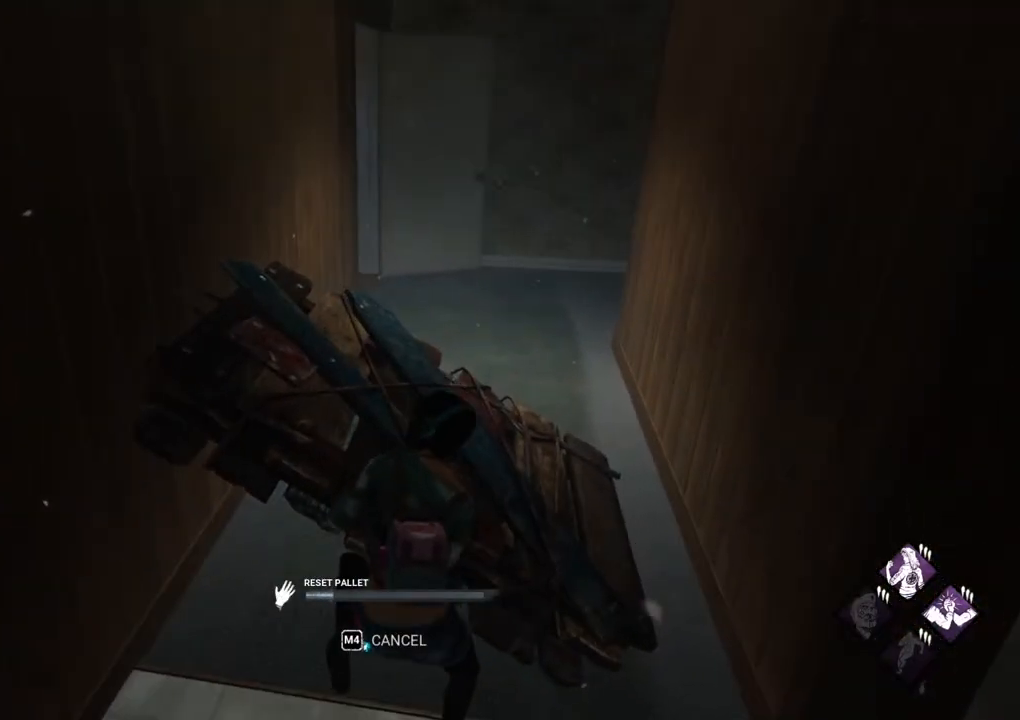
{"keys": [], "mouse": [], "mouse_move": "left", "events": []}
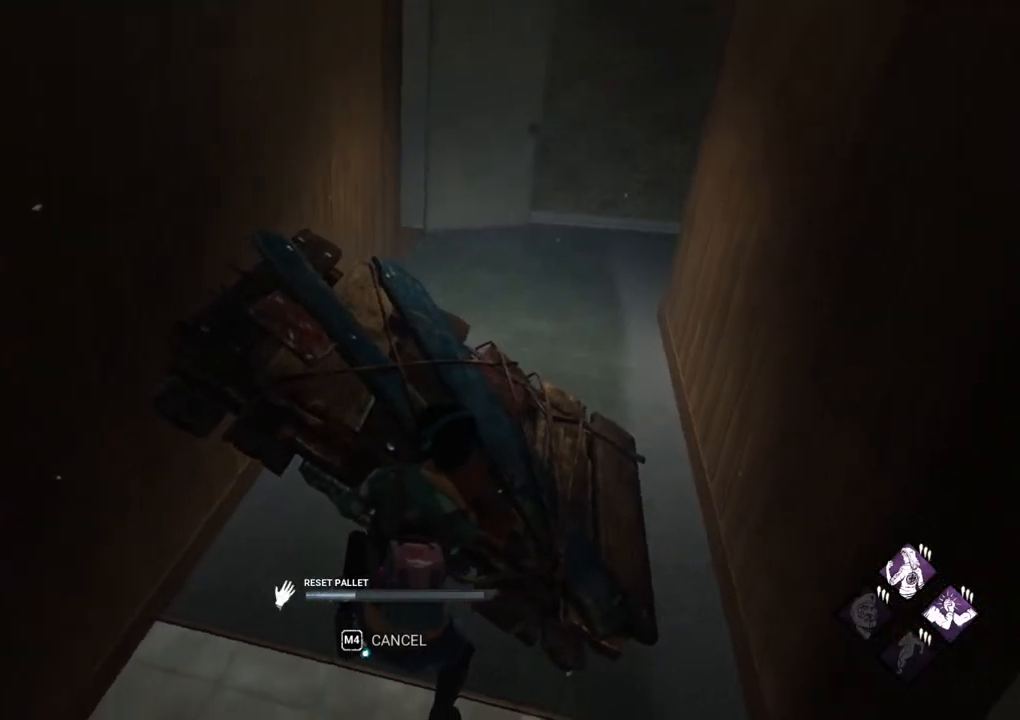
{"keys": [], "mouse": [], "mouse_move": "left", "events": []}
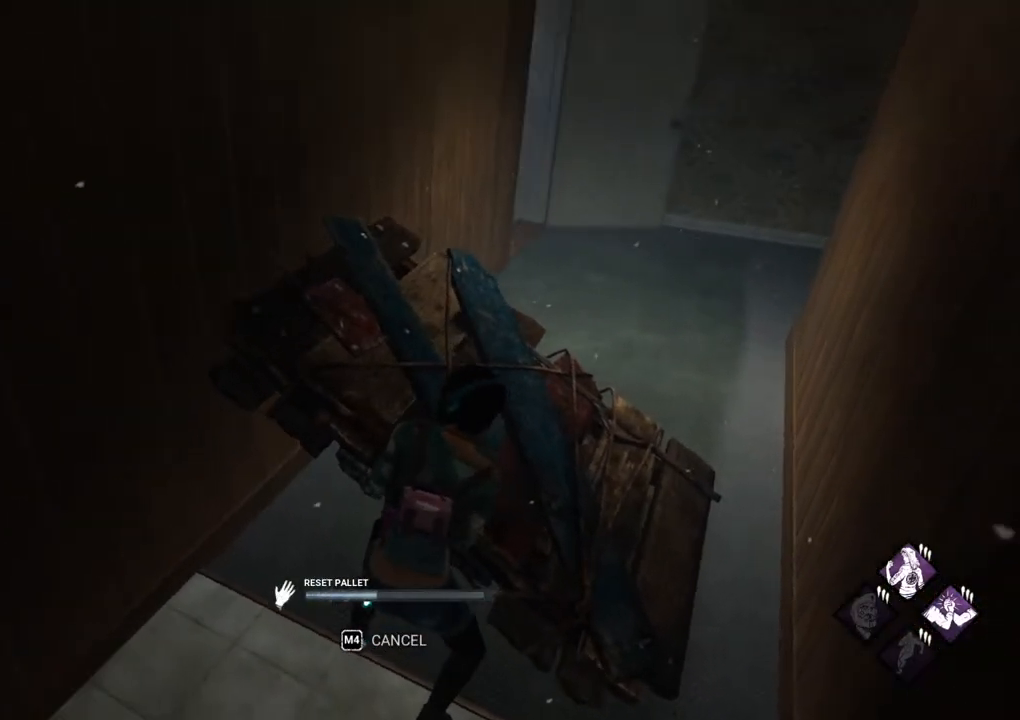
{"keys": [], "mouse": [], "mouse_move": "up", "events": []}
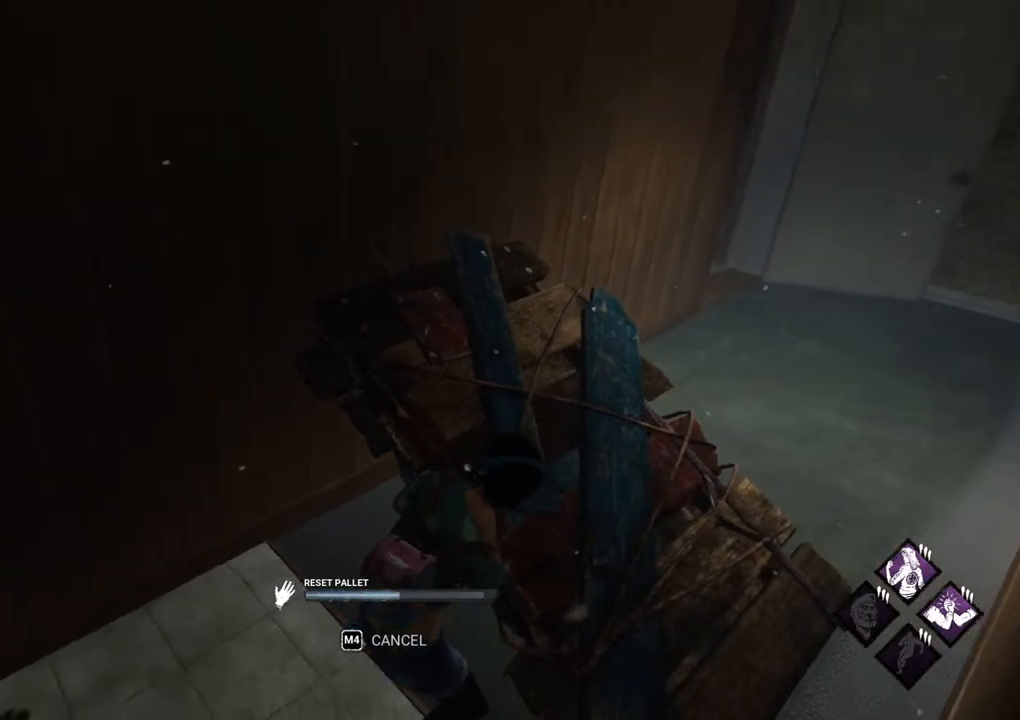
{"keys": [], "mouse": [], "mouse_move": "still", "events": []}
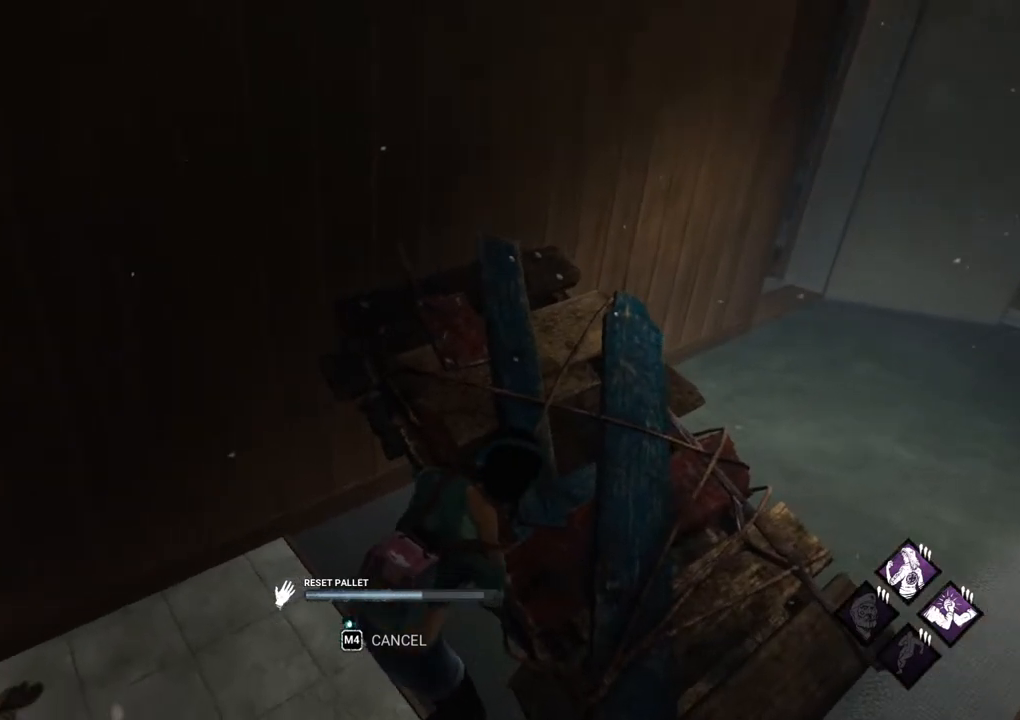
{"keys": [], "mouse": [], "mouse_move": "still", "events": []}
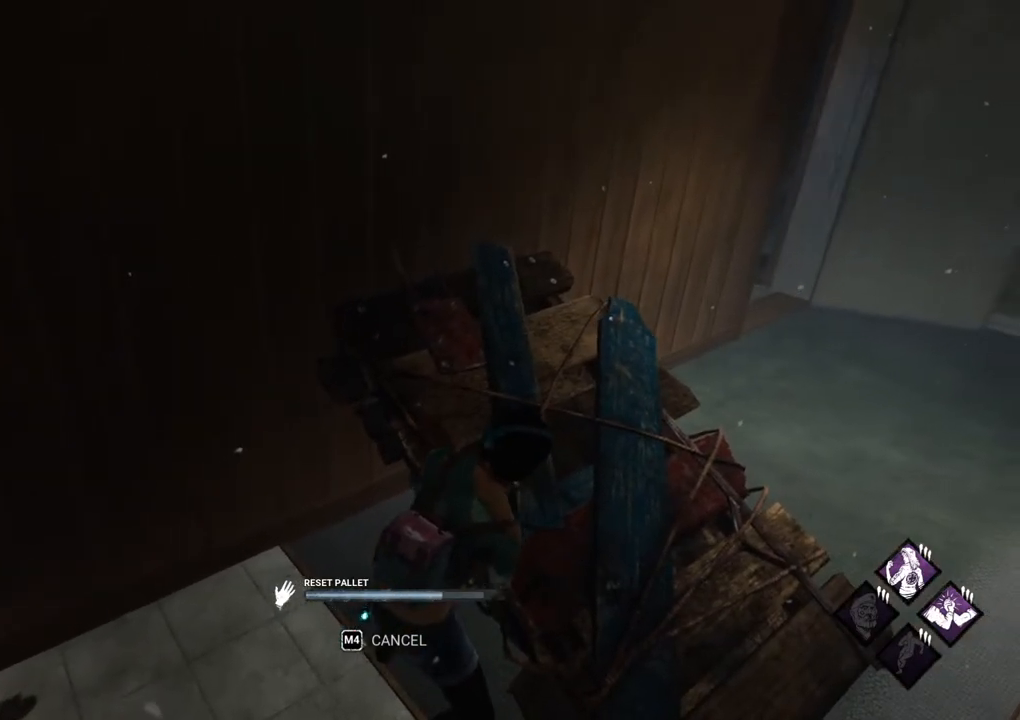
{"keys": [], "mouse": [], "mouse_move": "right", "events": []}
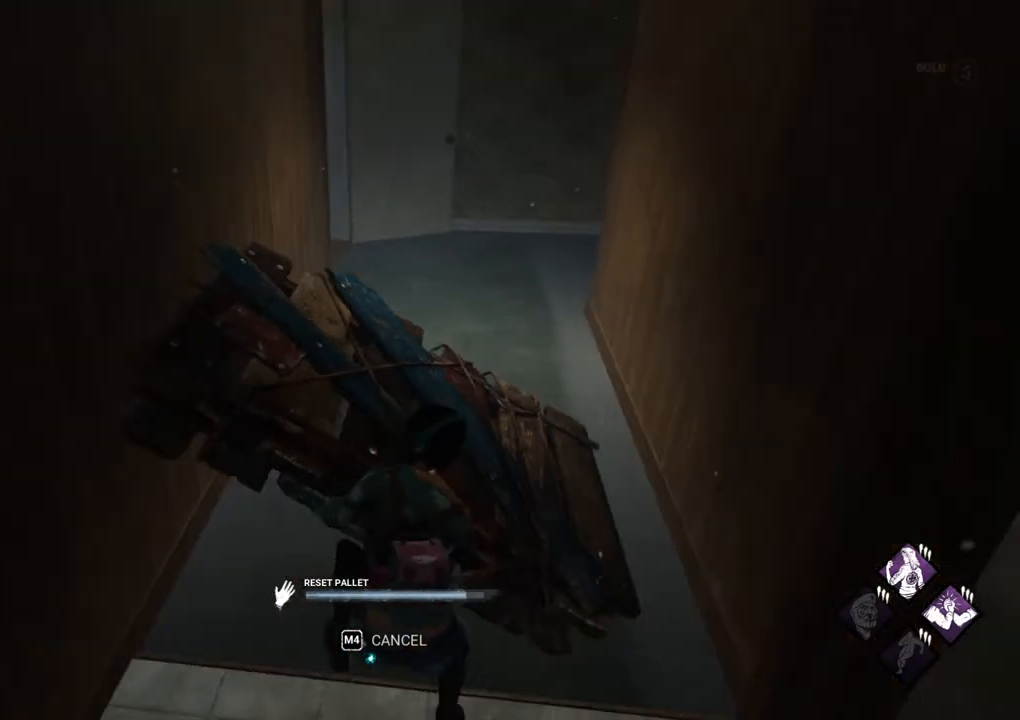
{"keys": [], "mouse": [], "mouse_move": "still", "events": []}
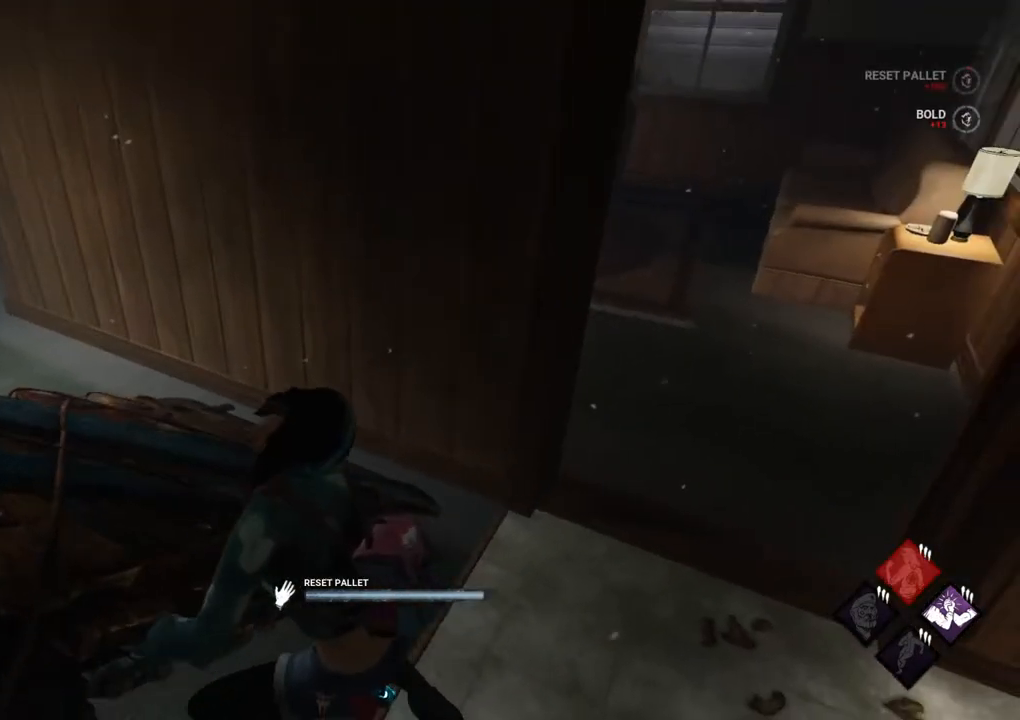
{"keys": ["d", "w"], "mouse": [], "mouse_move": "still", "events": [[100, "w", "down"], [383, "d", "down"]]}